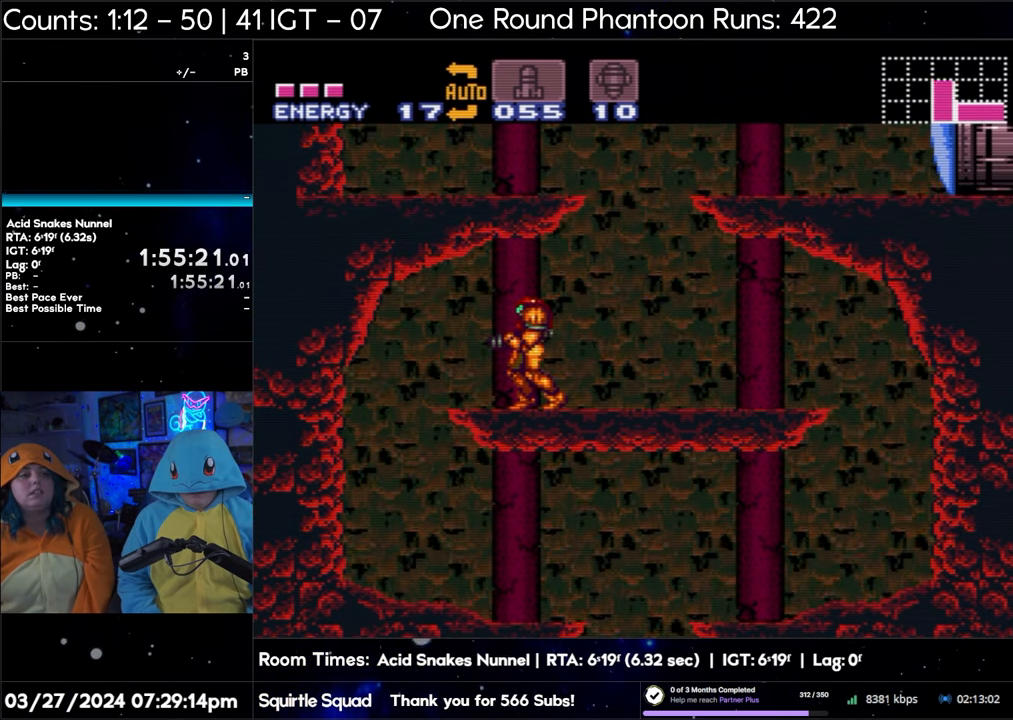
Gameplay with a controller (Nintendo layout); each line is a JSON object with the inputs held at the frame after it. "events" lists button and stick changes between this image and that frame as [ms after this image, input, new state], when the widget could be followed in between. Not read: L3 R3.
{"buttons": [], "events": []}
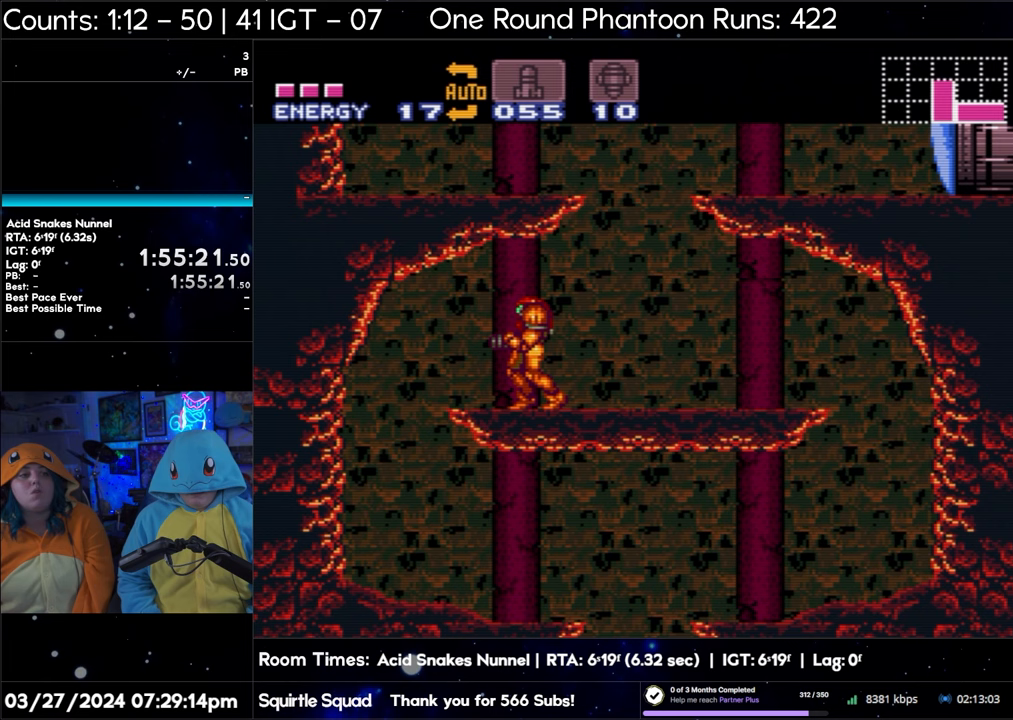
{"buttons": [], "events": []}
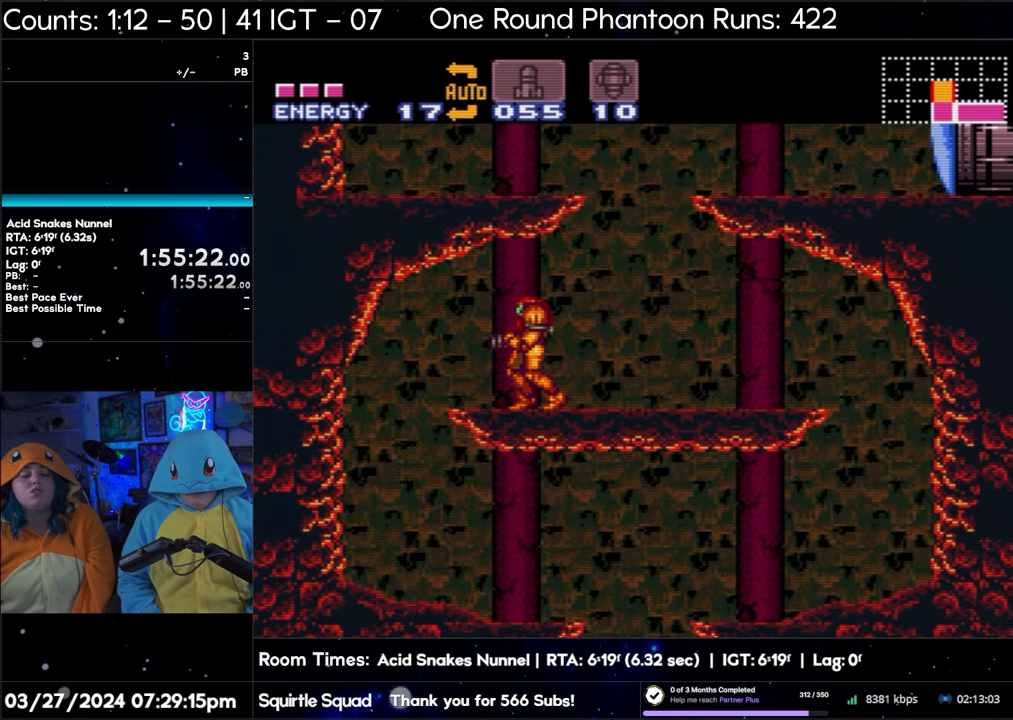
{"buttons": ["DPAD_RIGHT"], "events": [[433, "DPAD_RIGHT", "down"]]}
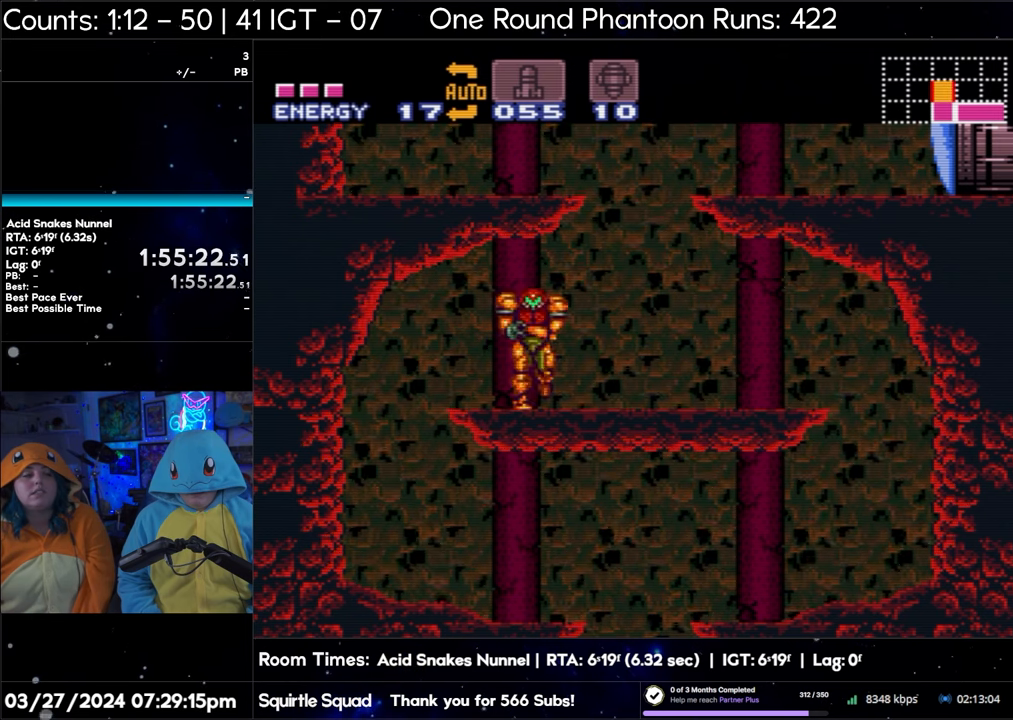
{"buttons": [], "events": [[167, "DPAD_RIGHT", "up"]]}
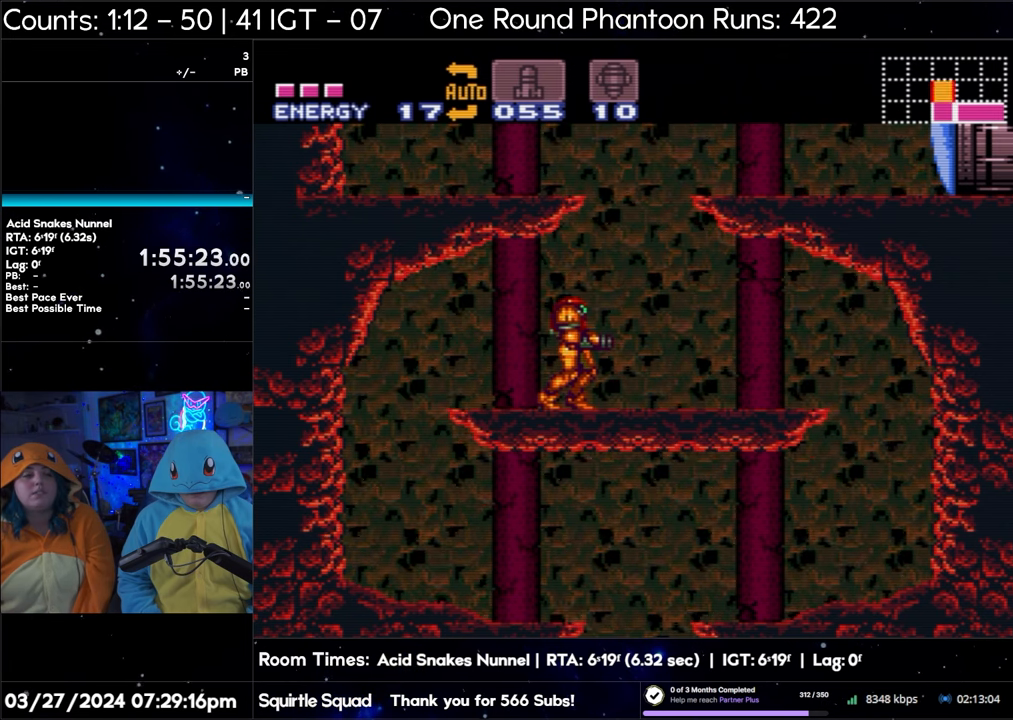
{"buttons": [], "events": []}
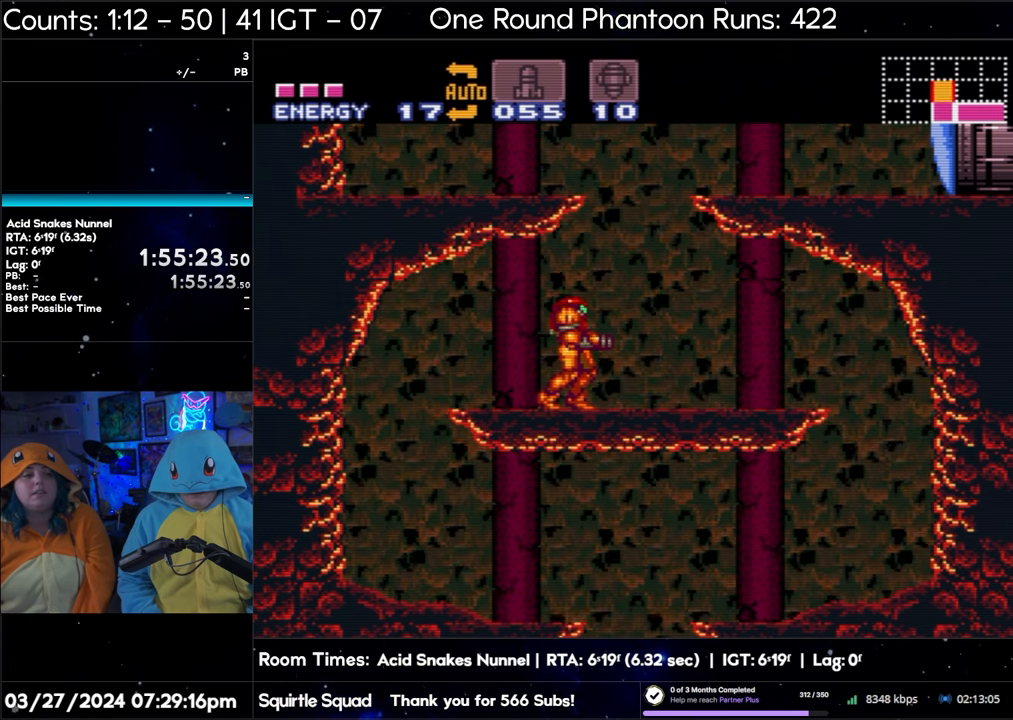
{"buttons": [], "events": []}
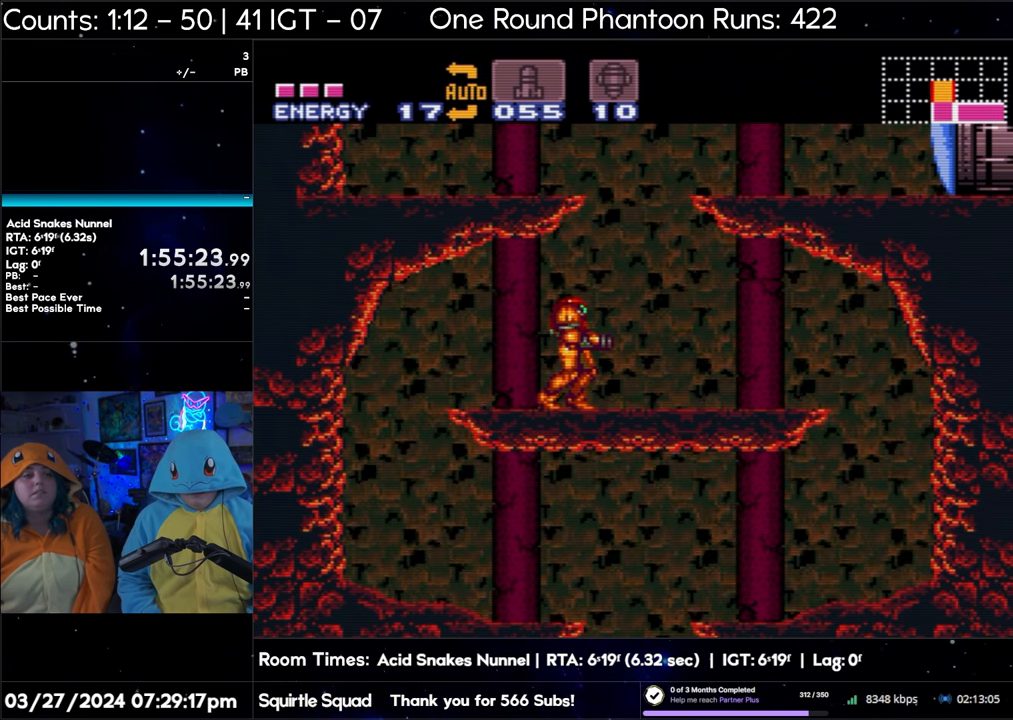
{"buttons": ["DPAD_RIGHT"], "events": [[450, "DPAD_RIGHT", "down"]]}
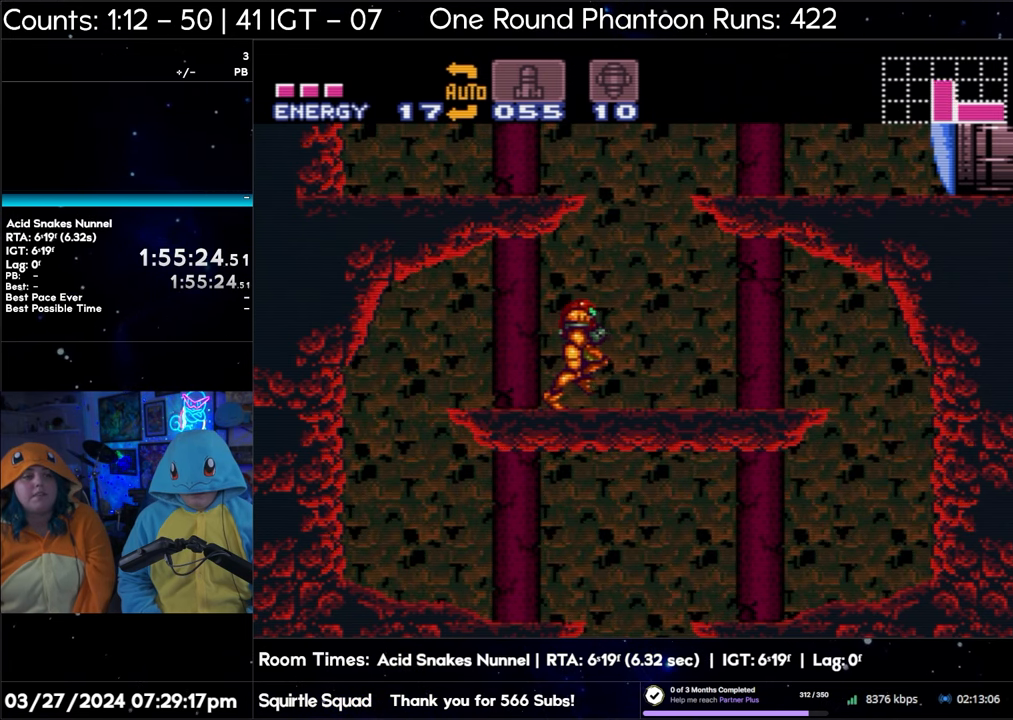
{"buttons": [], "events": [[117, "DPAD_RIGHT", "up"]]}
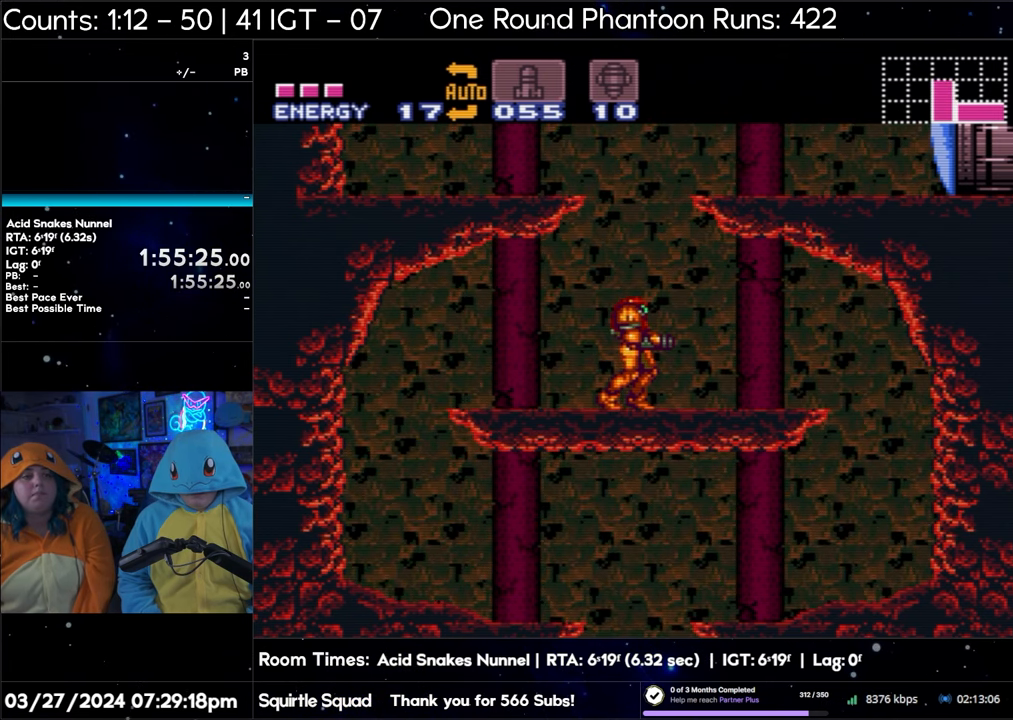
{"buttons": [], "events": []}
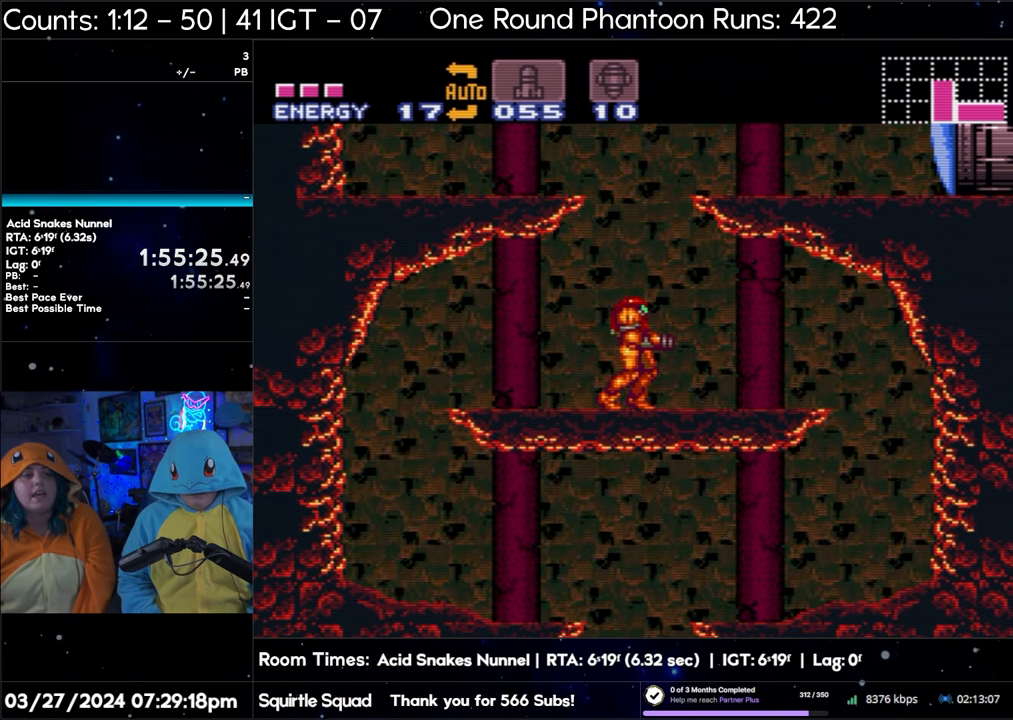
{"buttons": [], "events": []}
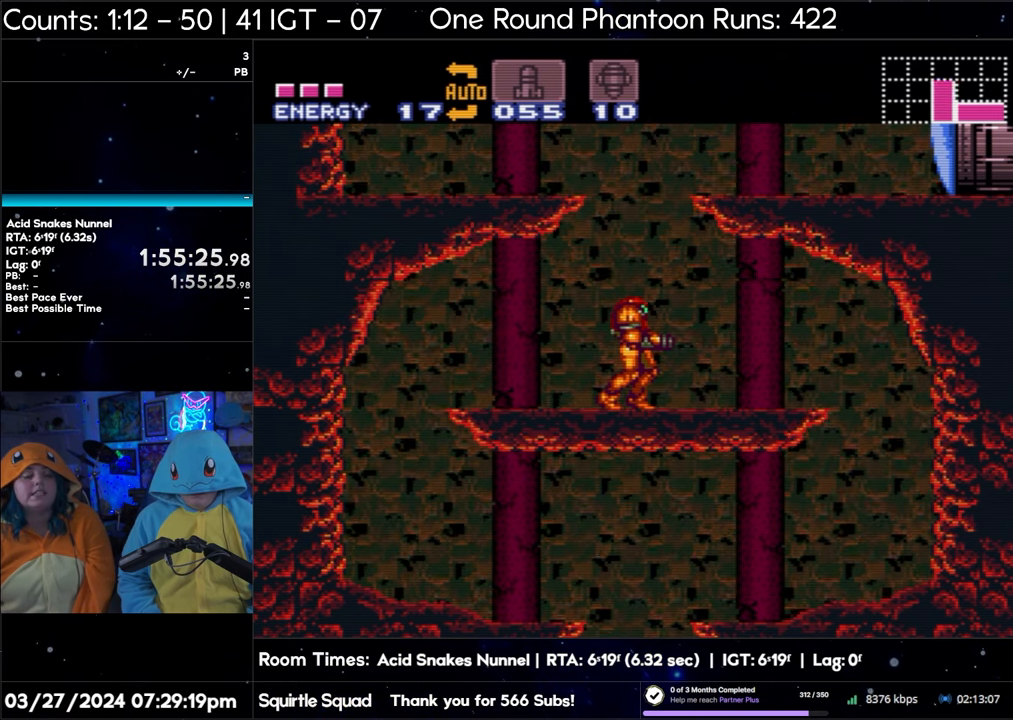
{"buttons": [], "events": []}
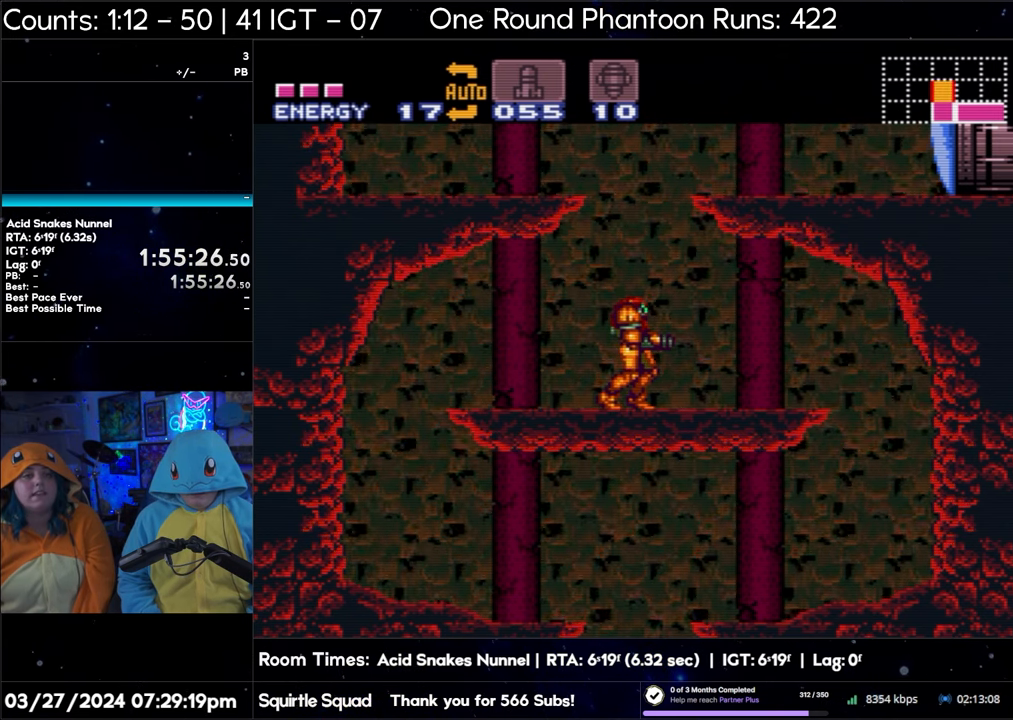
{"buttons": ["B"], "events": [[450, "B", "down"]]}
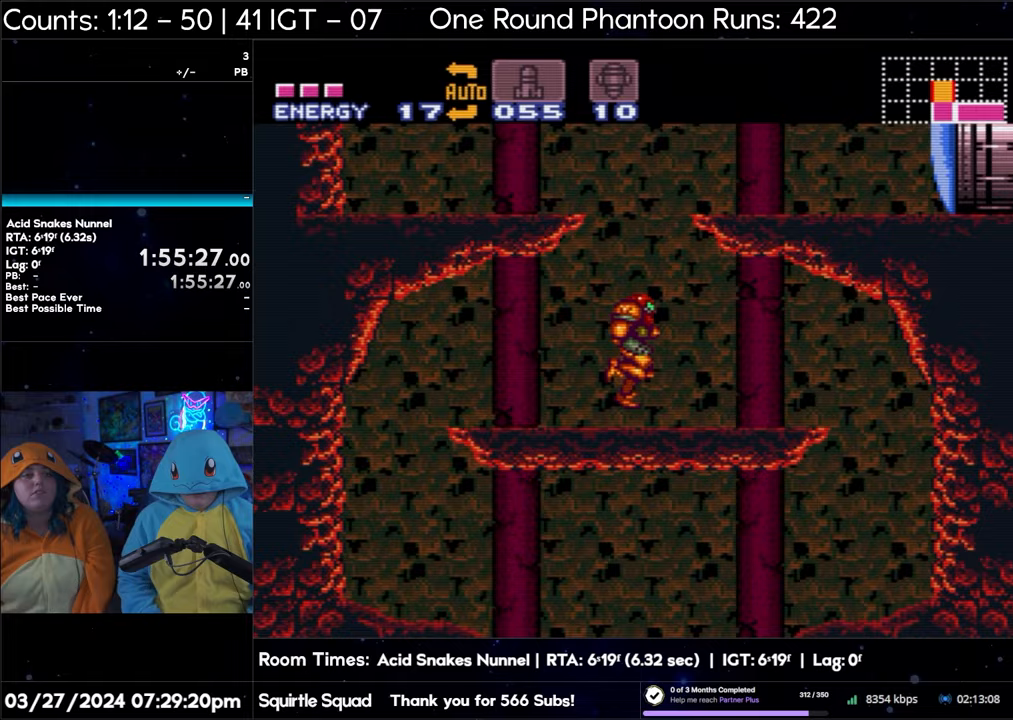
{"buttons": ["B", "DPAD_RIGHT"], "events": [[283, "DPAD_RIGHT", "down"]]}
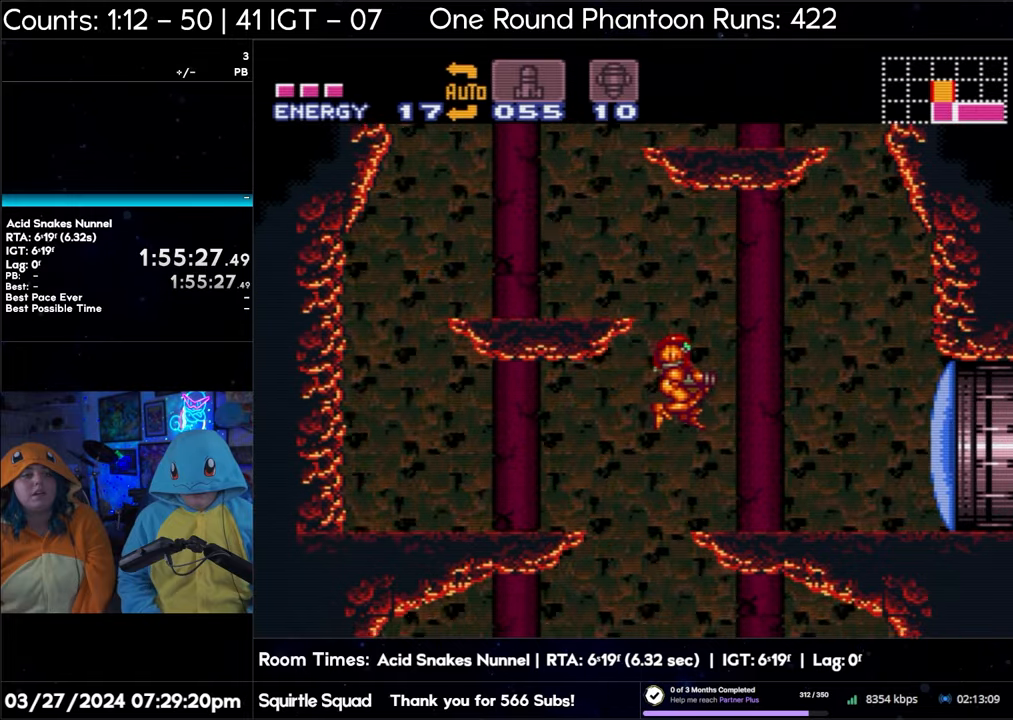
{"buttons": ["B"], "events": [[283, "DPAD_RIGHT", "up"]]}
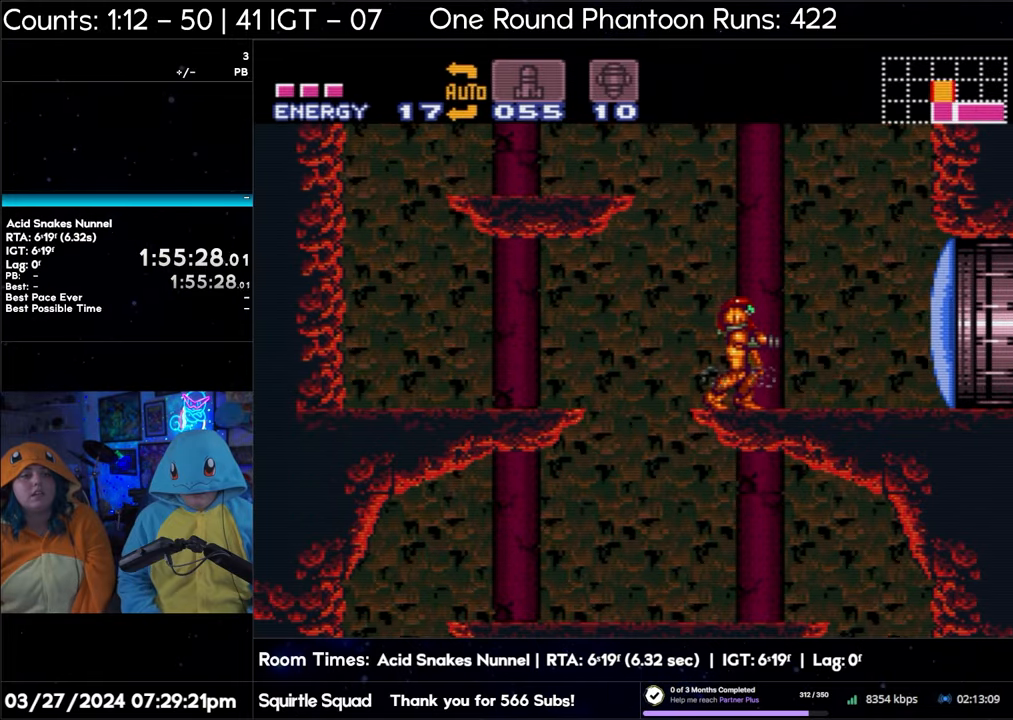
{"buttons": ["DPAD_RIGHT"], "events": [[267, "B", "up"], [383, "DPAD_RIGHT", "down"]]}
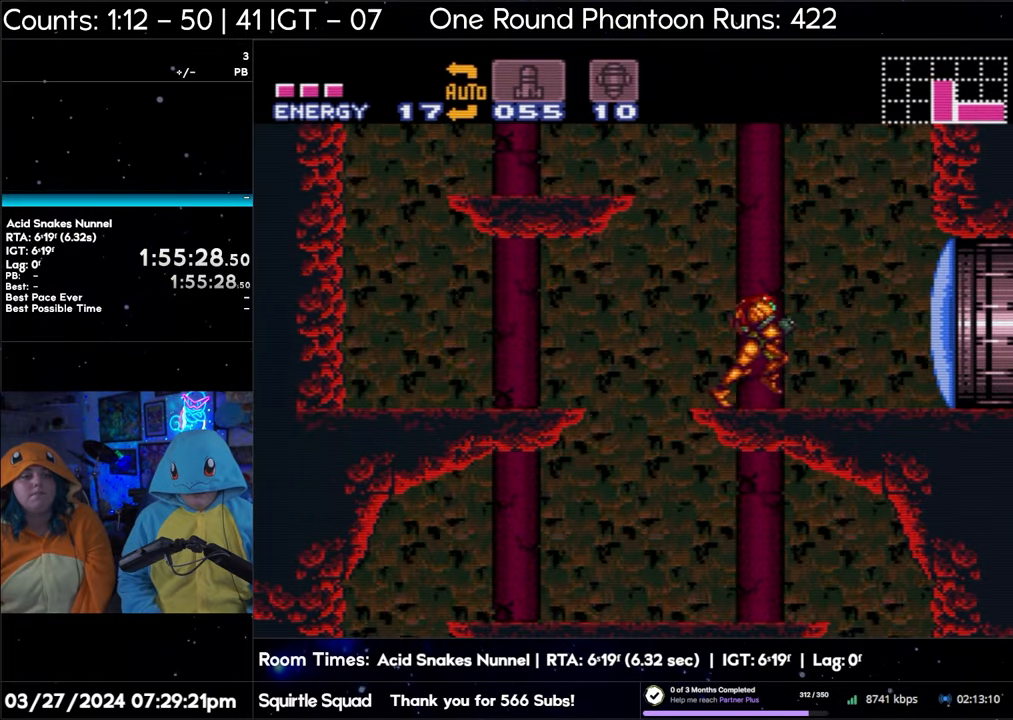
{"buttons": ["DPAD_RIGHT"], "events": [[167, "Y", "down"], [300, "Y", "up"]]}
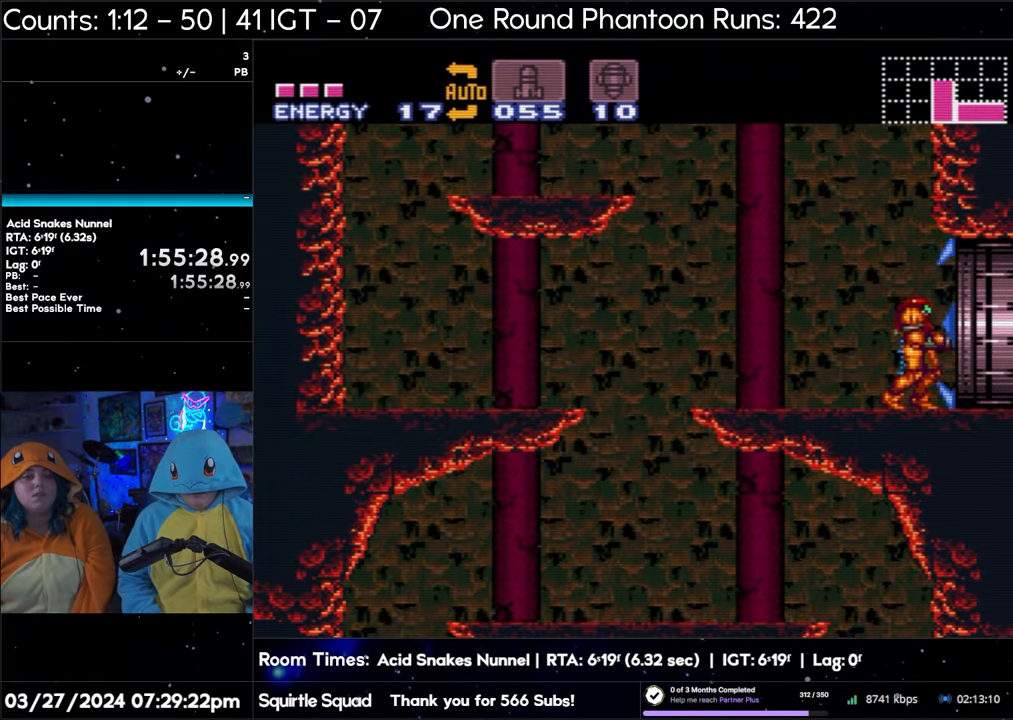
{"buttons": ["DPAD_RIGHT"], "events": []}
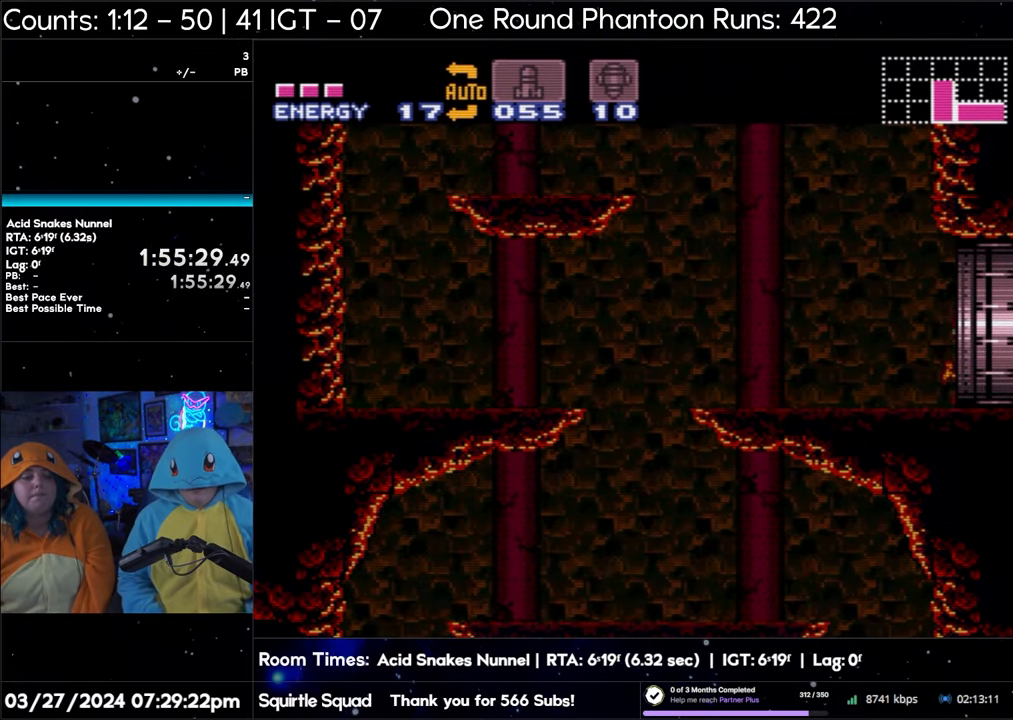
{"buttons": ["DPAD_RIGHT"], "events": []}
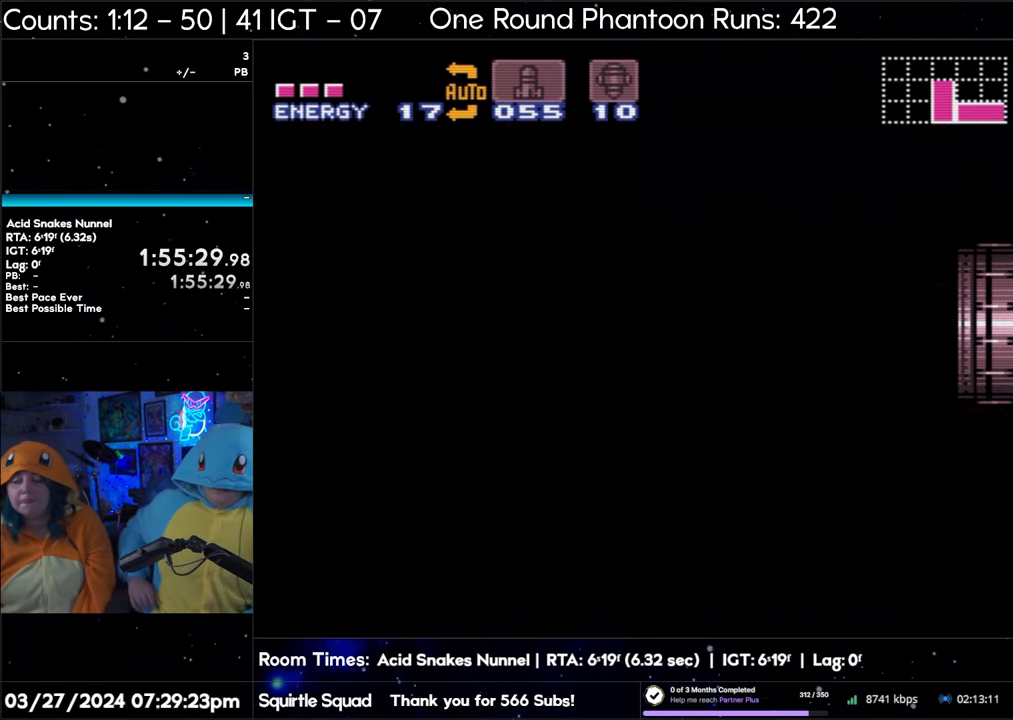
{"buttons": ["DPAD_RIGHT"], "events": []}
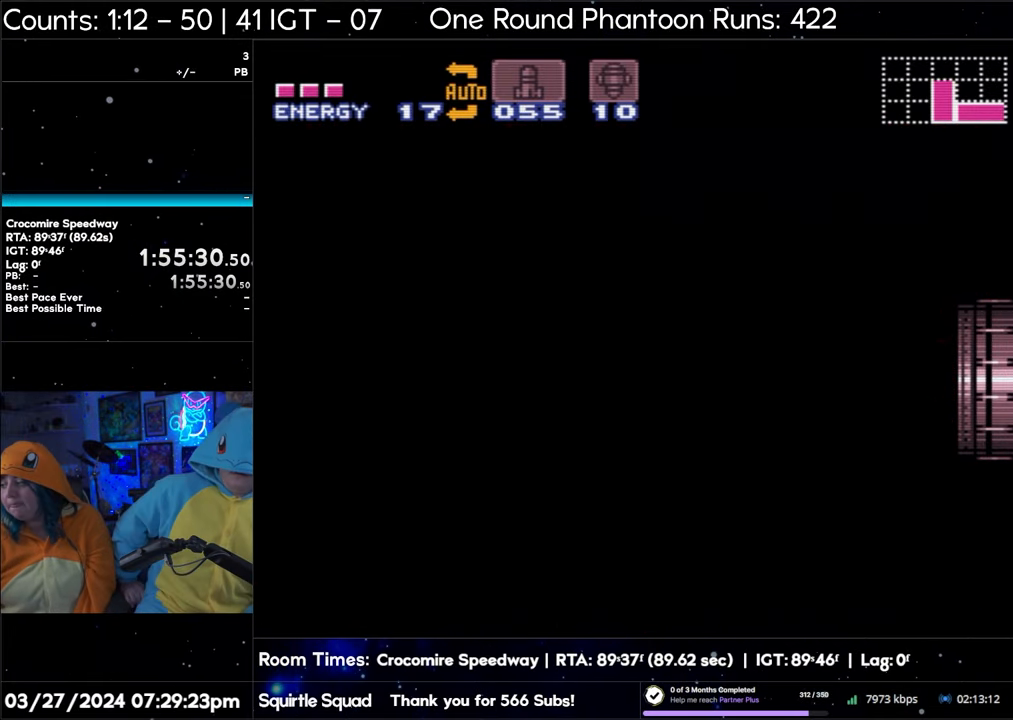
{"buttons": ["DPAD_RIGHT"], "events": []}
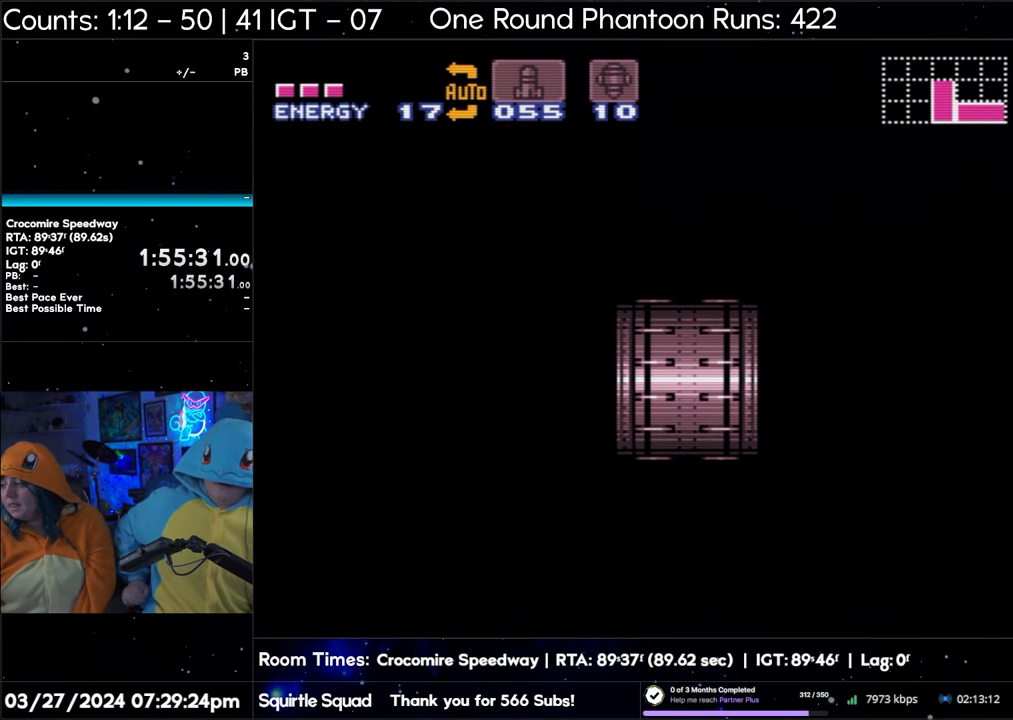
{"buttons": ["DPAD_RIGHT"], "events": []}
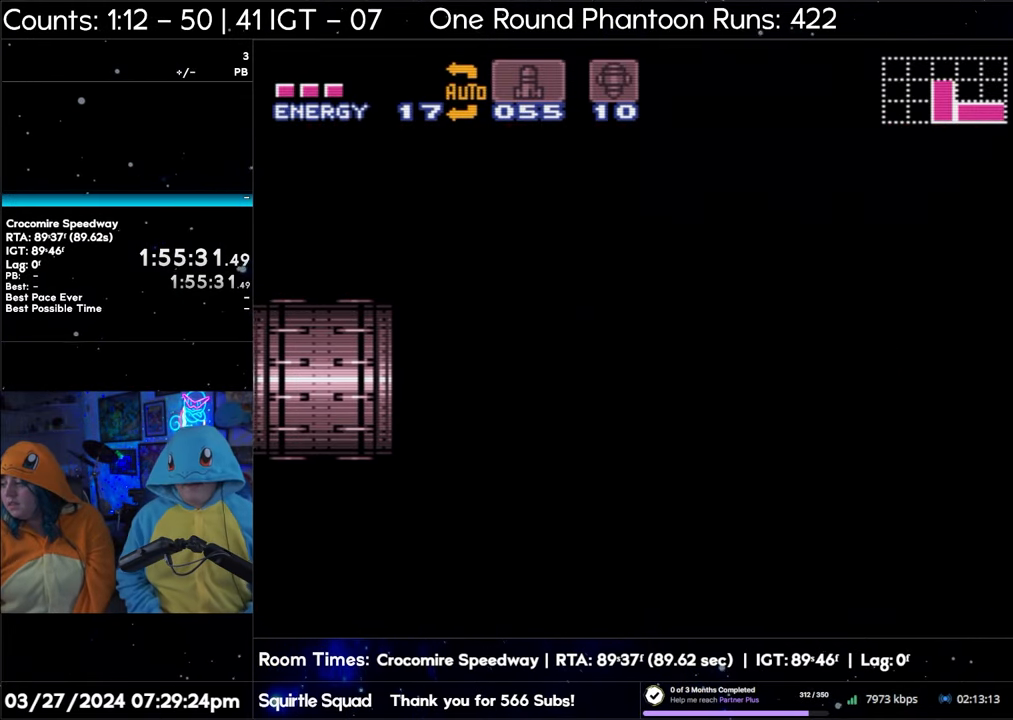
{"buttons": ["DPAD_RIGHT"], "events": []}
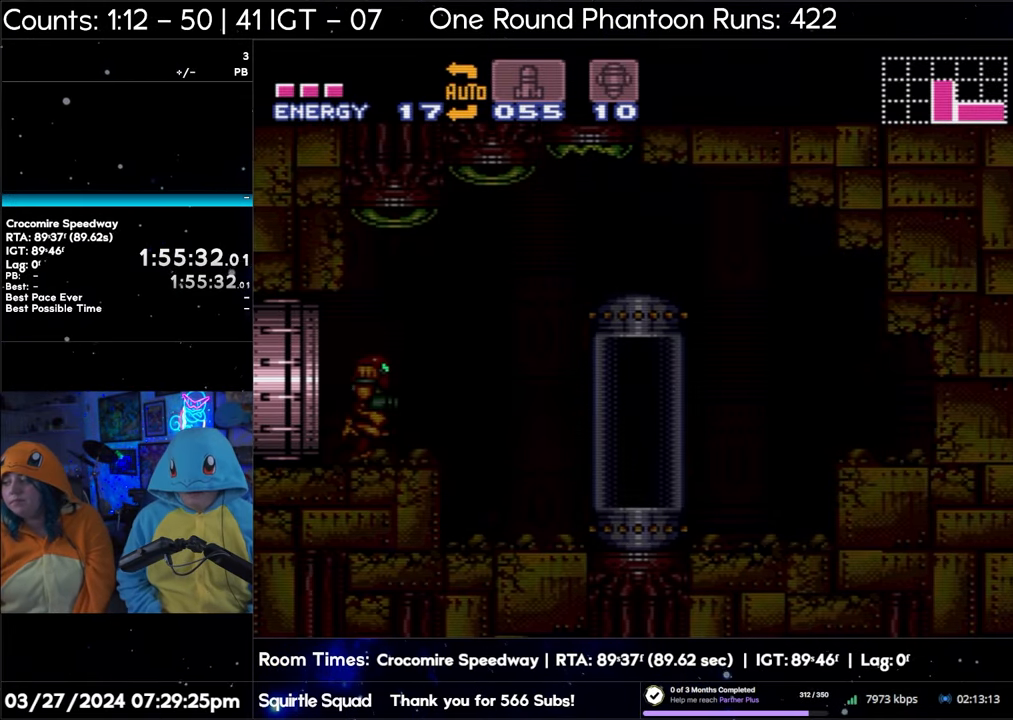
{"buttons": ["DPAD_RIGHT"], "events": []}
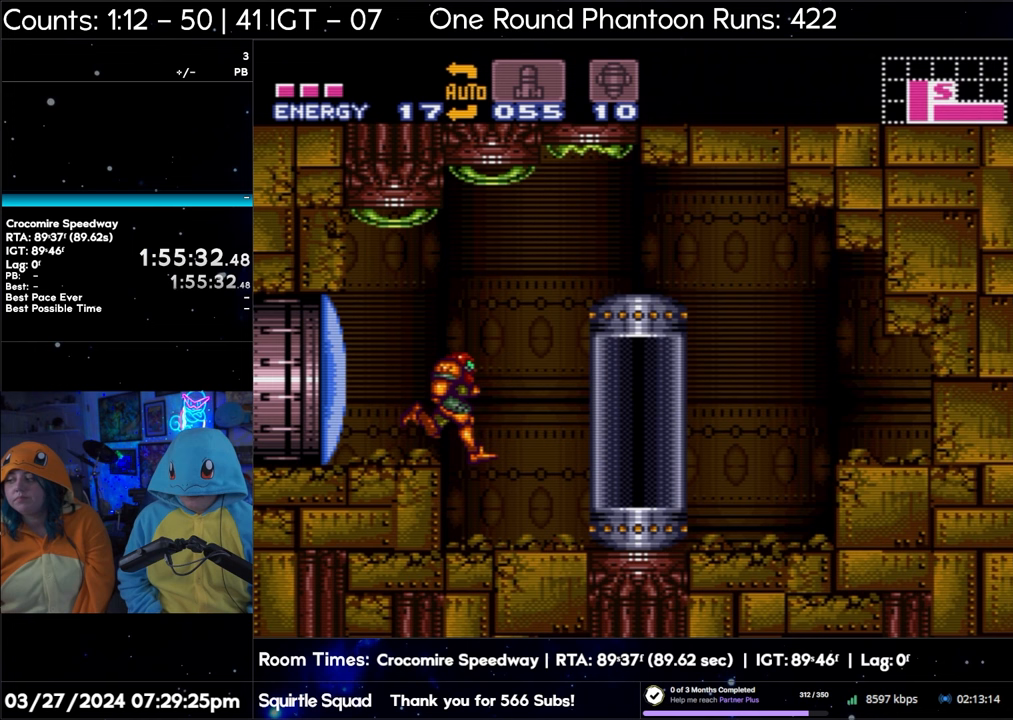
{"buttons": ["DPAD_RIGHT"], "events": []}
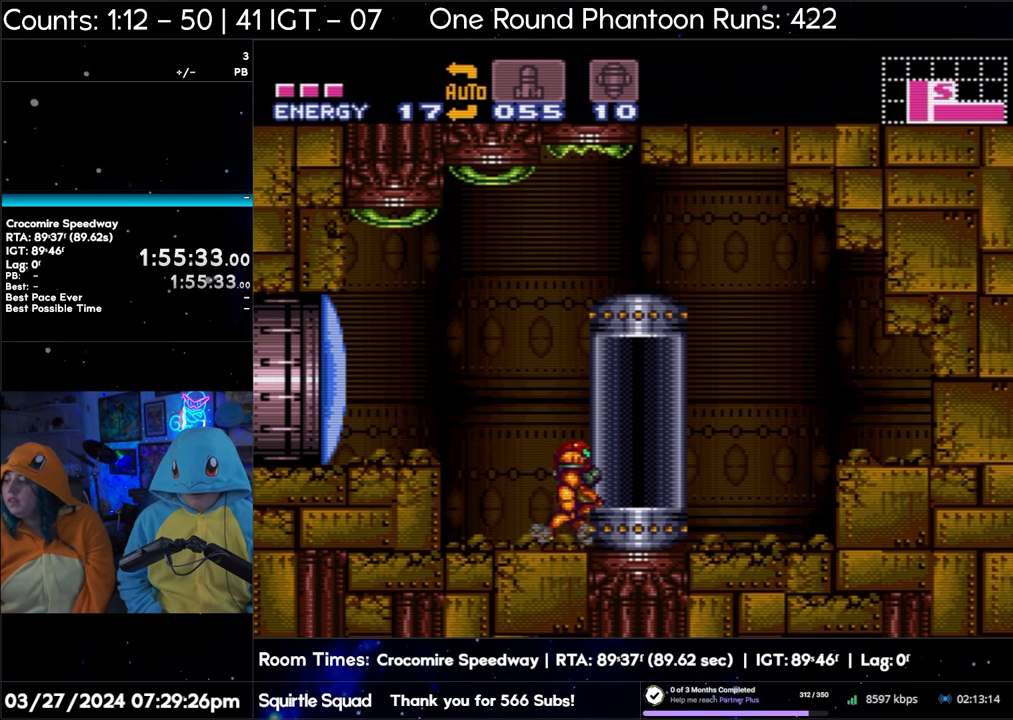
{"buttons": ["DPAD_RIGHT"], "events": []}